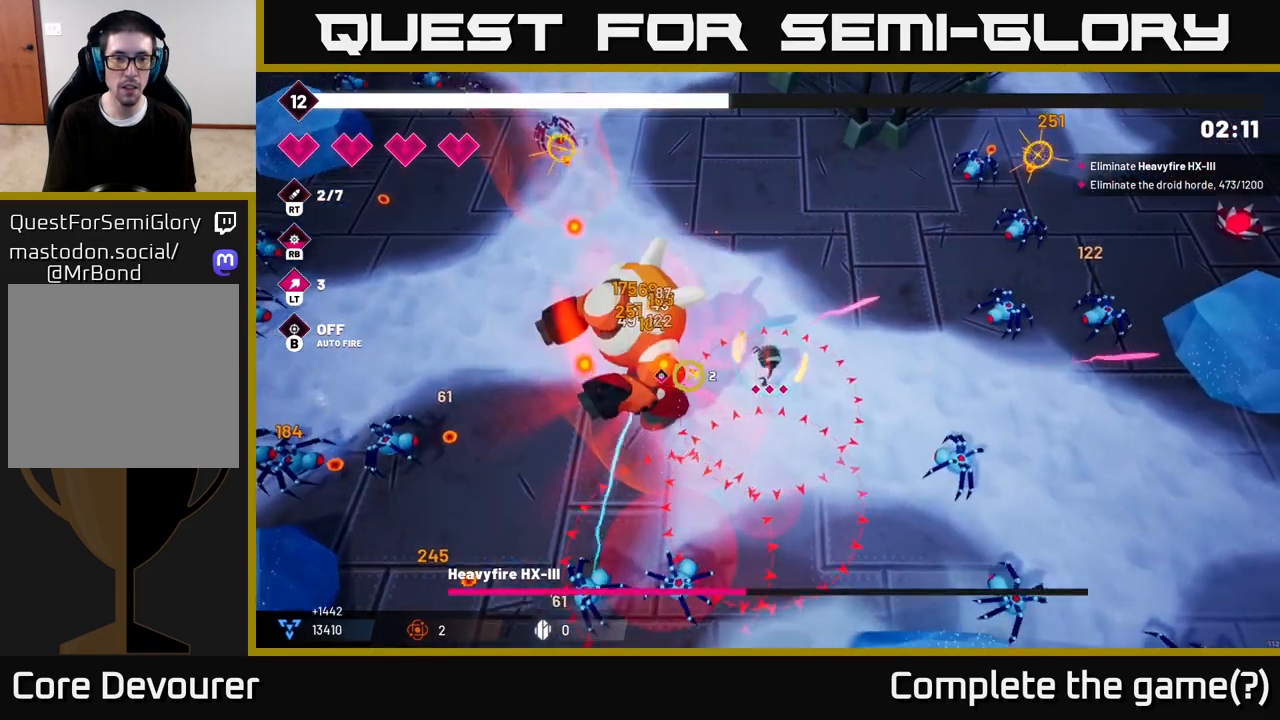
Gameplay with a controller (Xbox layout); each line is a JSON object with the inputs held at the frame after it. "events" lists button and stick changes between this image and that frame as [ms after this image, input, new state], when the widget could be followed in between.
{"buttons": ["R2"], "left_stick": "up-left", "right_stick": "down-left", "events": [[33, "right_stick", "down-left"], [167, "left_stick", "up-left"]]}
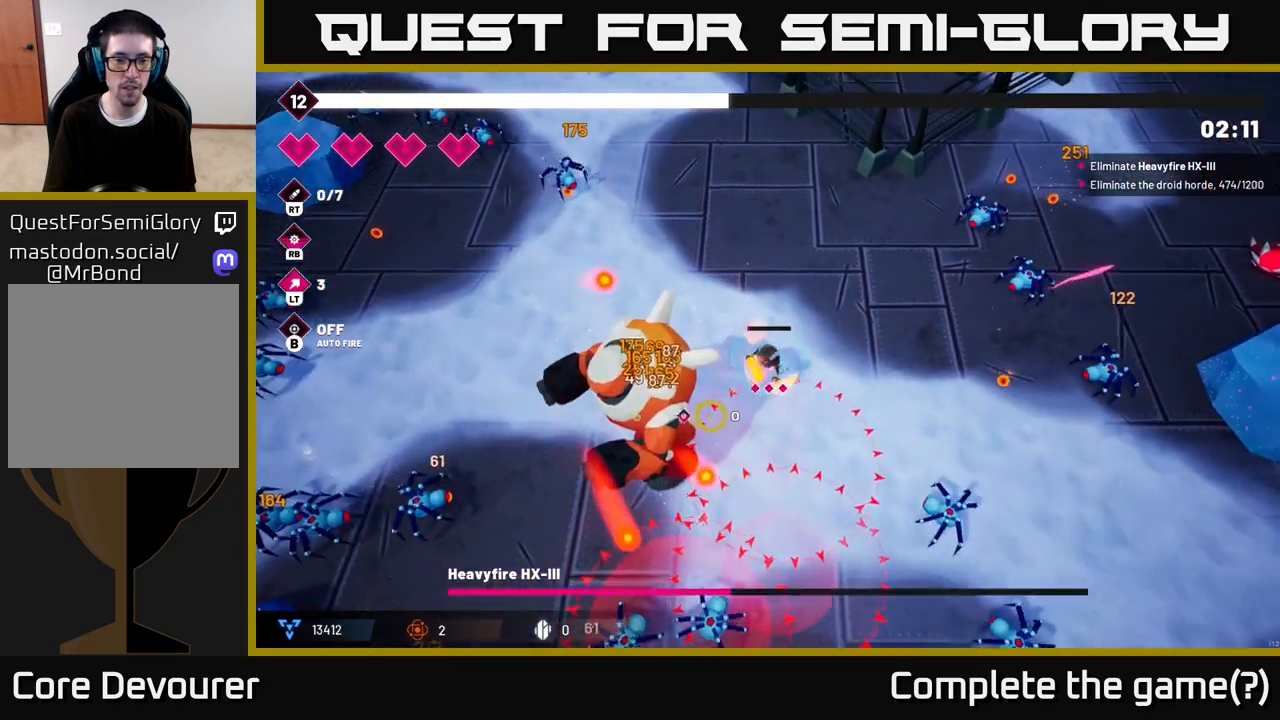
{"buttons": ["R2"], "left_stick": "up-left", "right_stick": "down", "events": [[500, "right_stick", "down"]]}
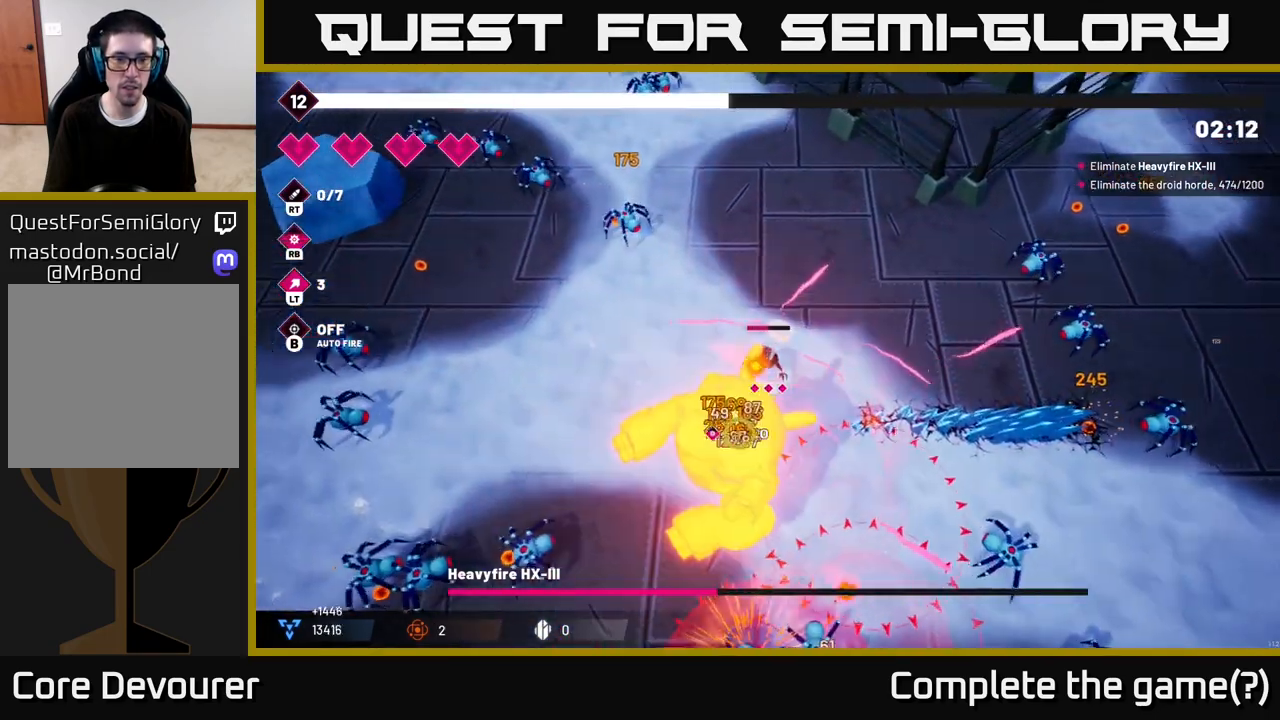
{"buttons": ["R2"], "left_stick": "down-left", "right_stick": "down-right", "events": [[267, "left_stick", "left"], [400, "left_stick", "down-left"], [417, "right_stick", "down-right"]]}
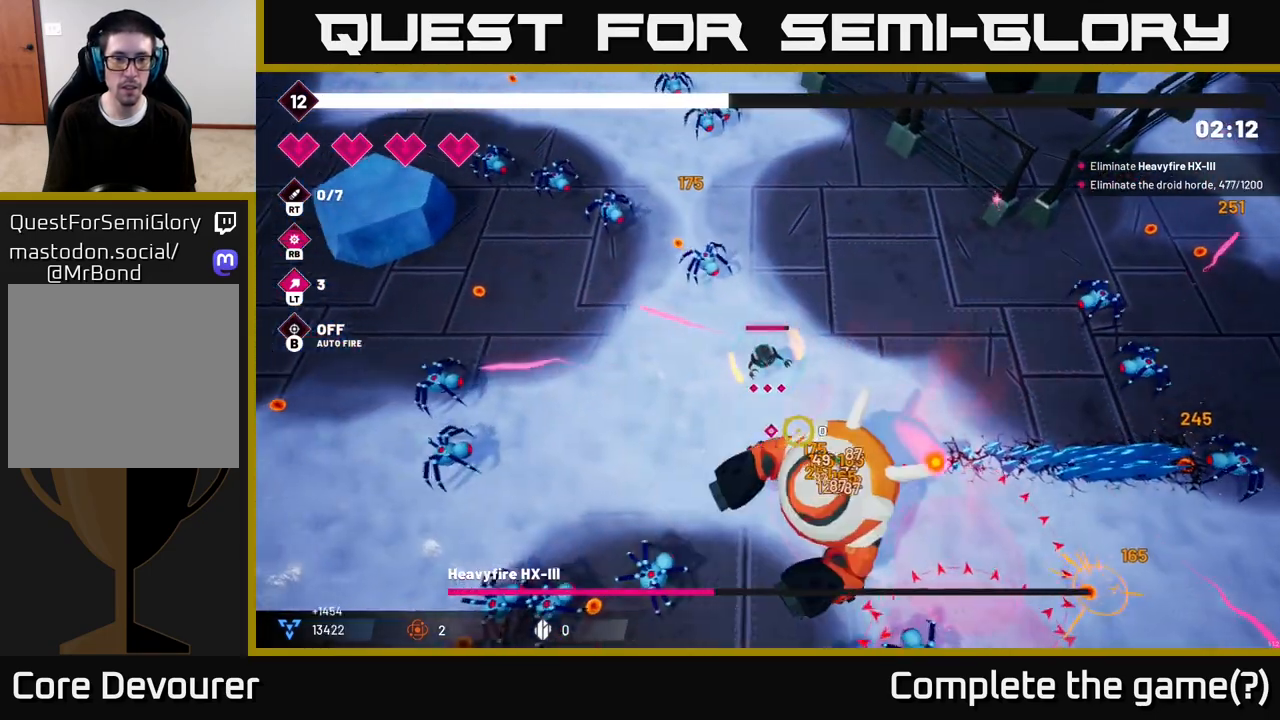
{"buttons": ["R2"], "left_stick": "down-left", "right_stick": "down-right", "events": []}
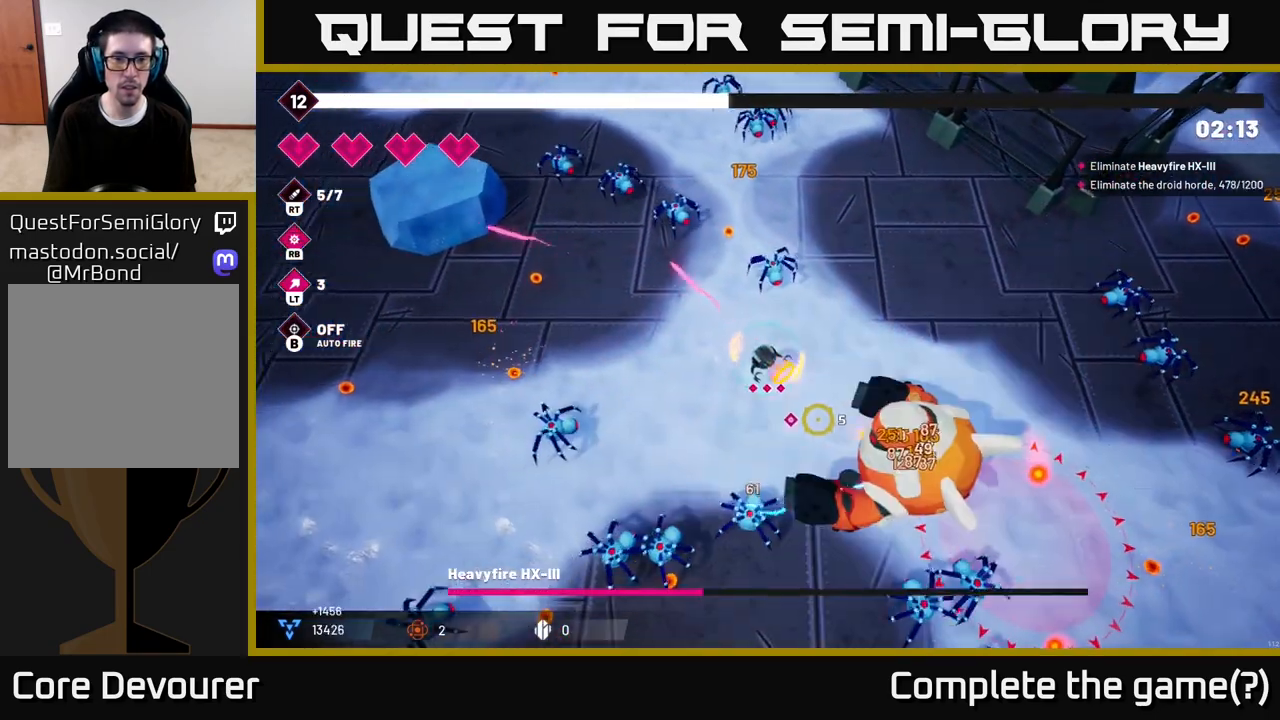
{"buttons": ["R2"], "left_stick": "up-left", "right_stick": "down-right", "events": [[167, "left_stick", "left"], [467, "left_stick", "up-left"]]}
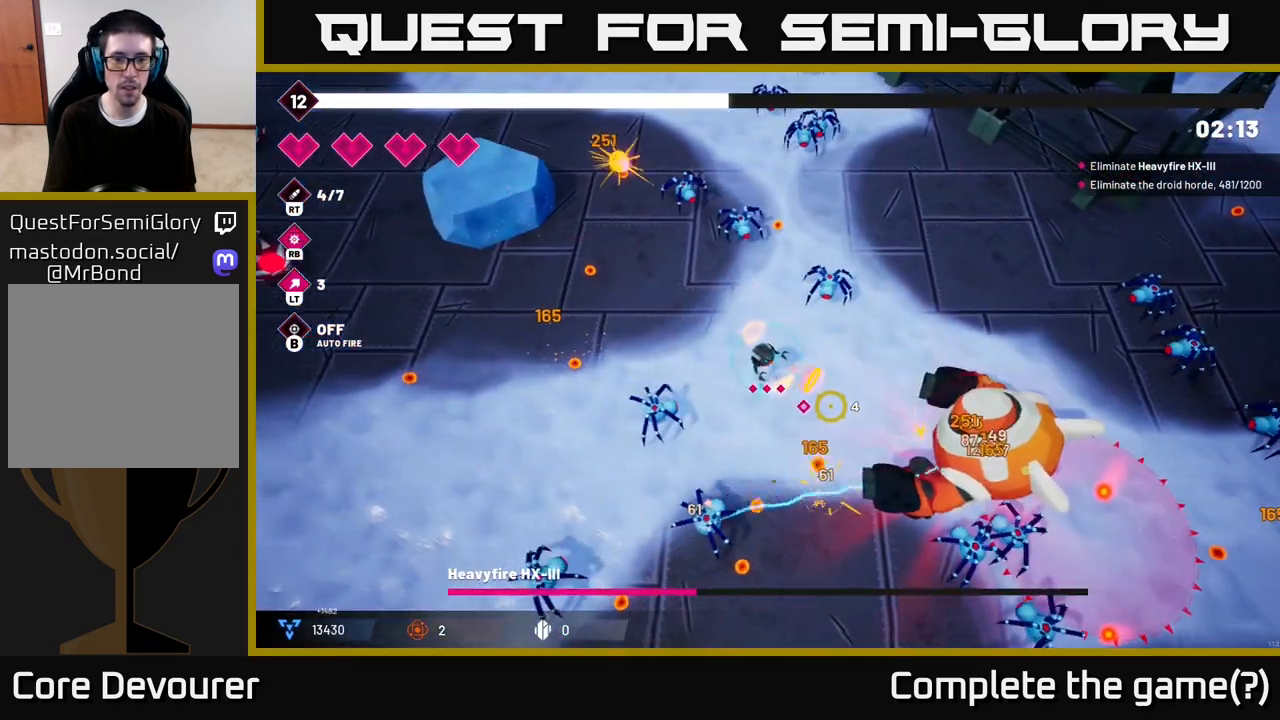
{"buttons": ["R2"], "left_stick": "up-left", "right_stick": "down-right", "events": []}
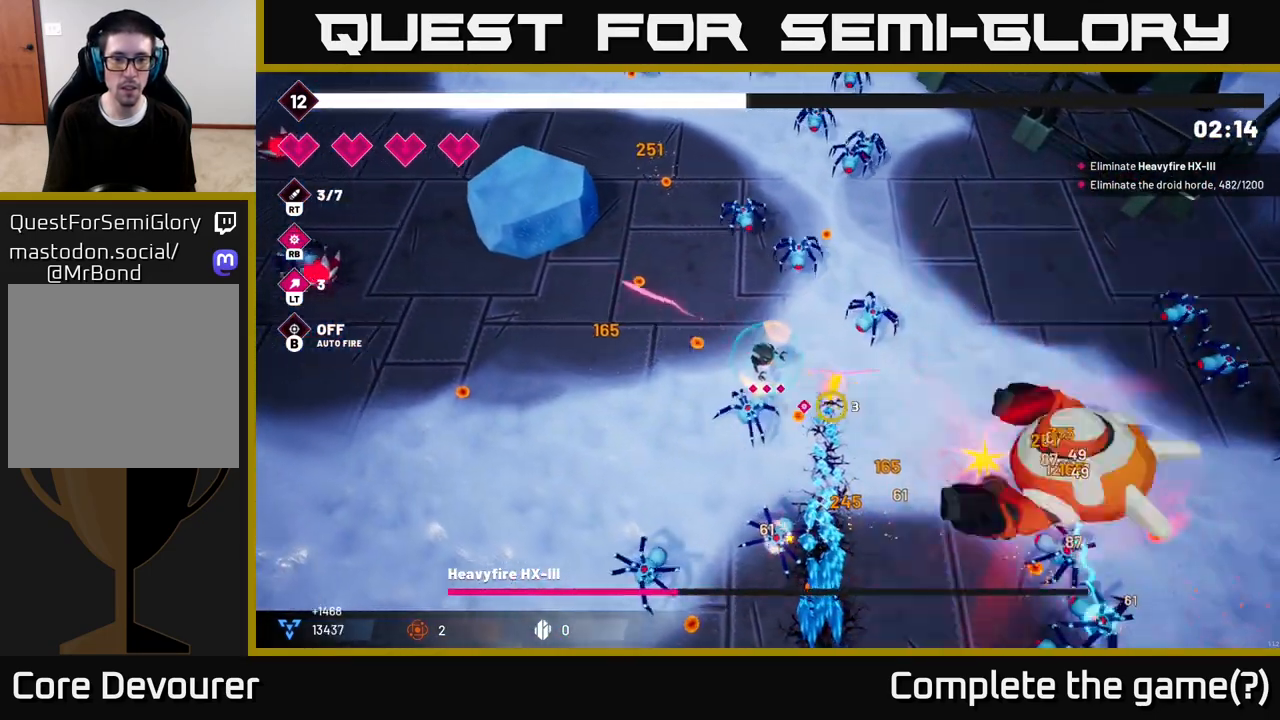
{"buttons": ["R2"], "left_stick": "down-left", "right_stick": "down-right", "events": [[350, "left_stick", "left"], [467, "left_stick", "down-left"]]}
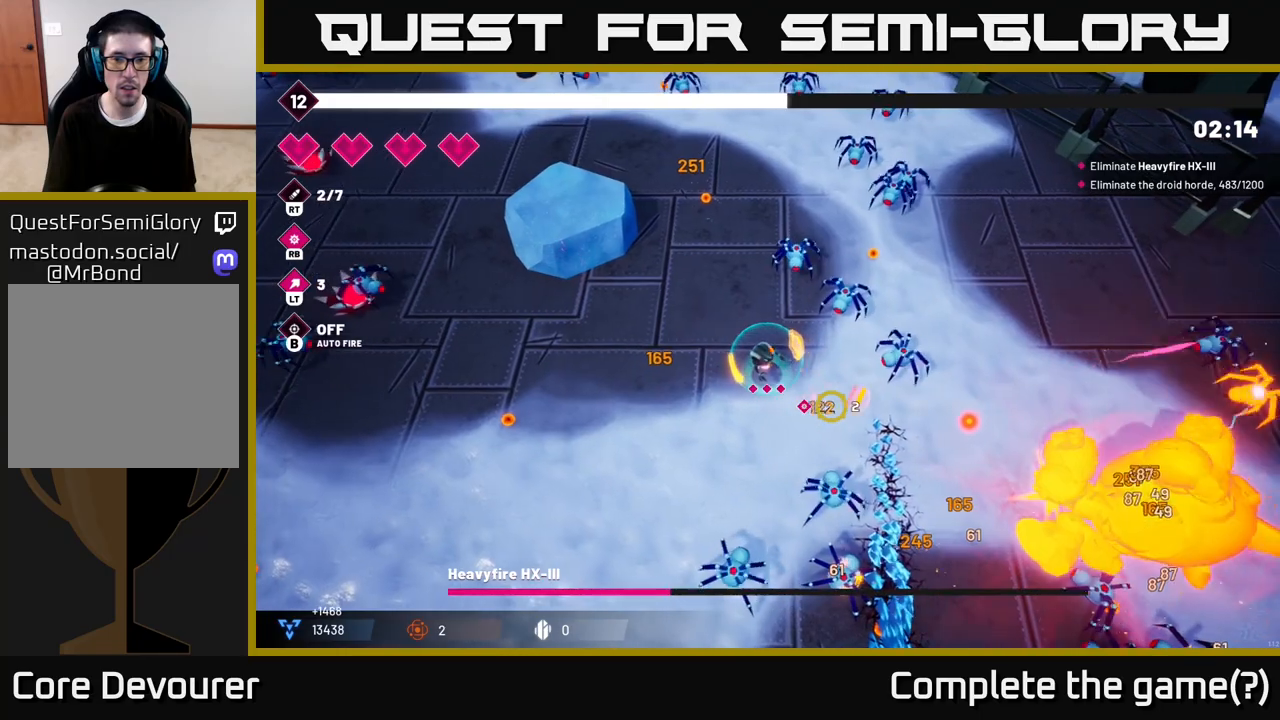
{"buttons": ["R2"], "left_stick": "down-left", "right_stick": "down-right", "events": []}
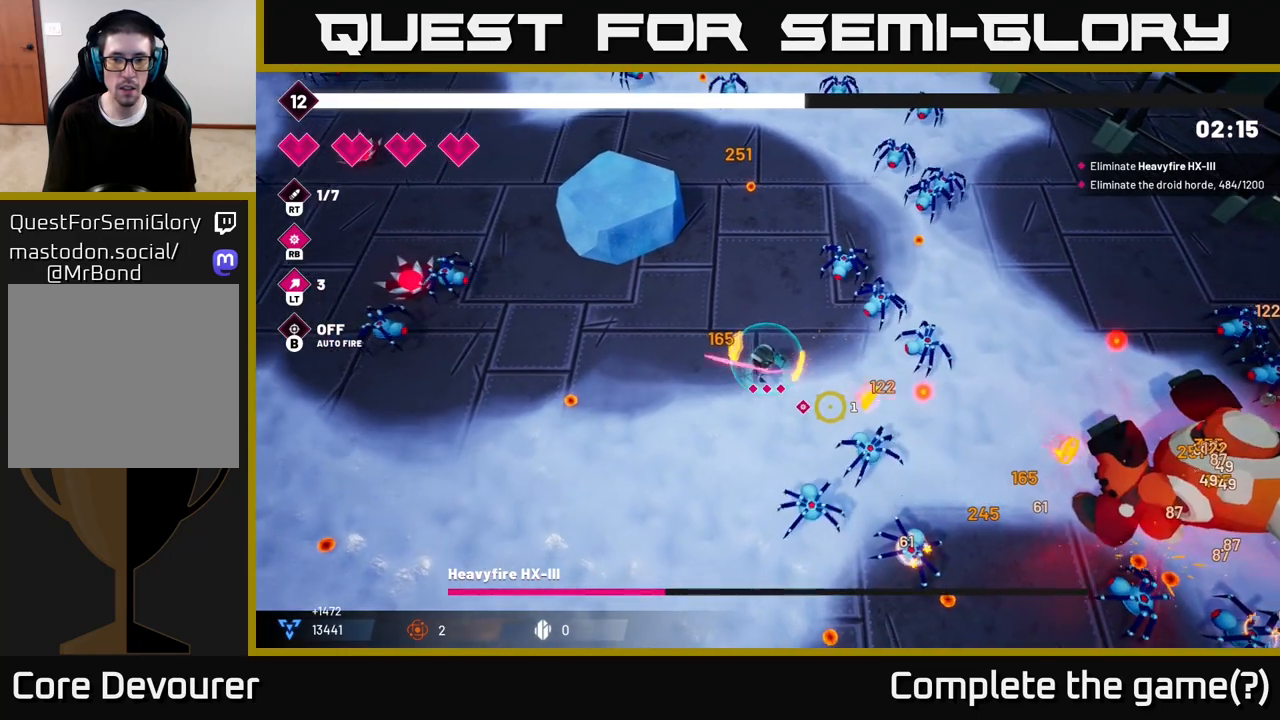
{"buttons": ["R2"], "left_stick": "down-left", "right_stick": "down-right", "events": []}
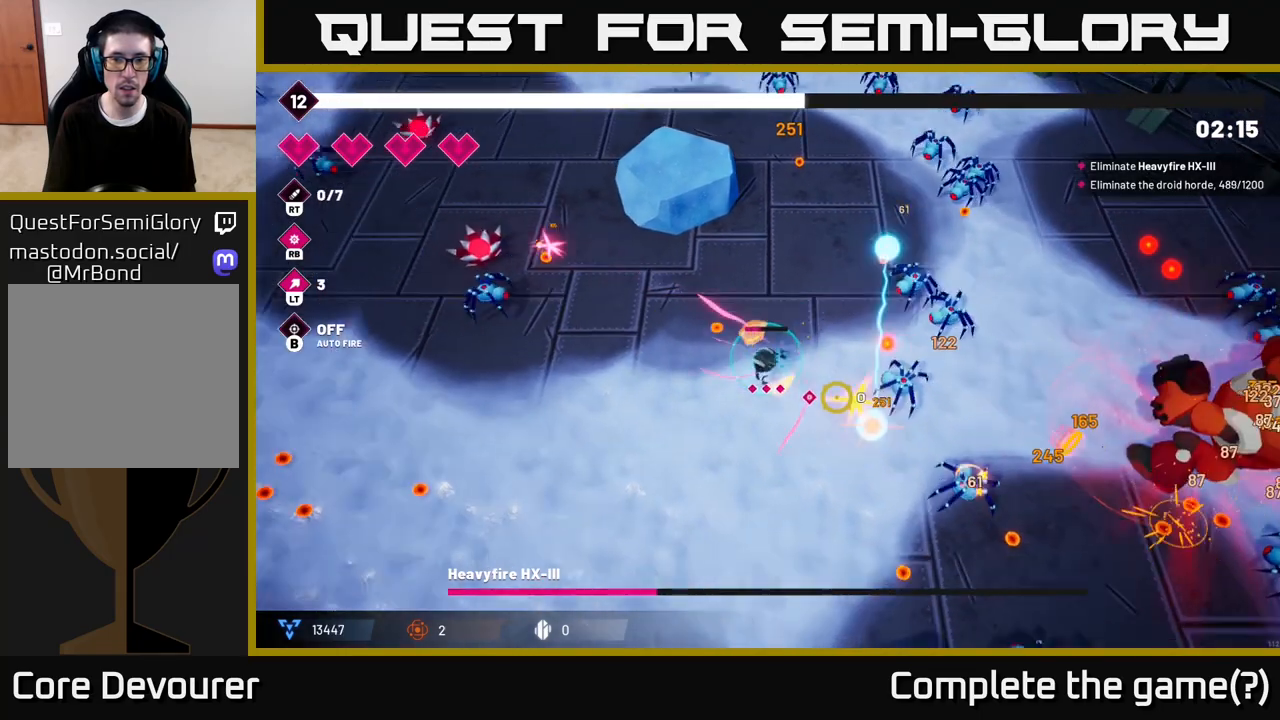
{"buttons": ["R2"], "left_stick": "down-right", "right_stick": "right", "events": [[17, "left_stick", "down"], [67, "right_stick", "right"], [200, "L2", "down"], [250, "left_stick", "down-right"], [350, "L2", "up"]]}
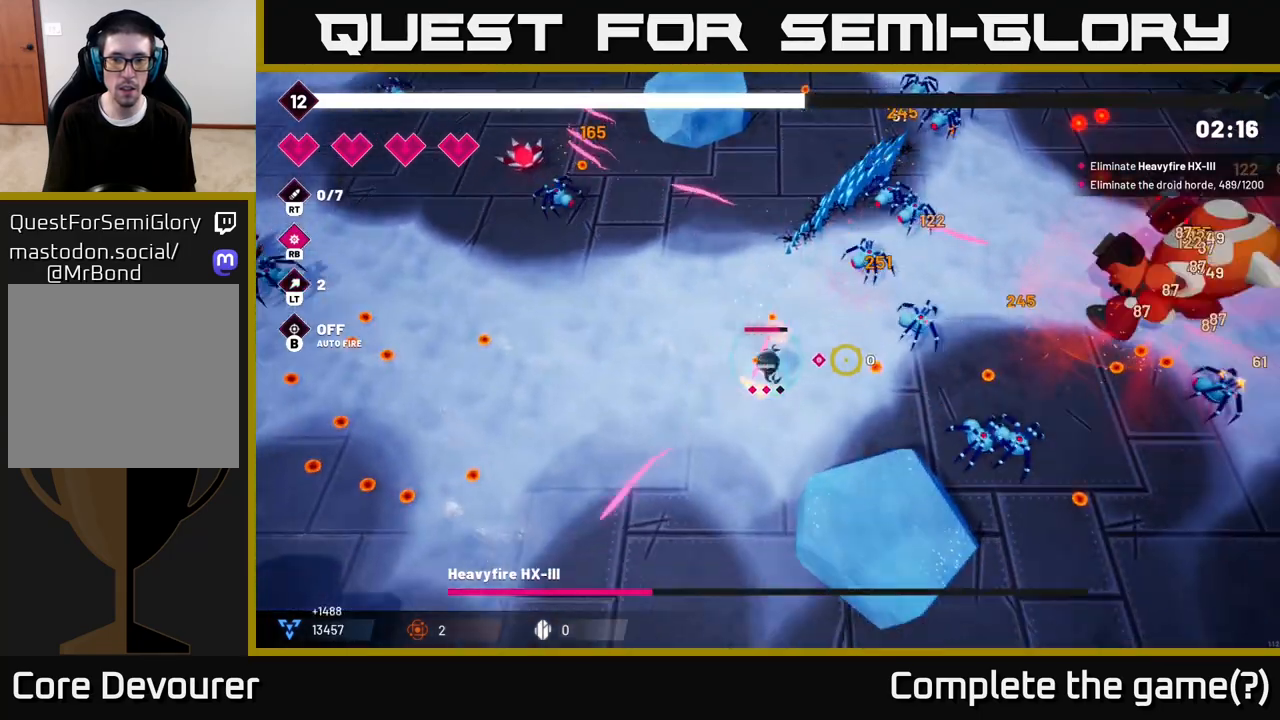
{"buttons": ["R2"], "left_stick": "right", "right_stick": "right", "events": [[50, "left_stick", "right"]]}
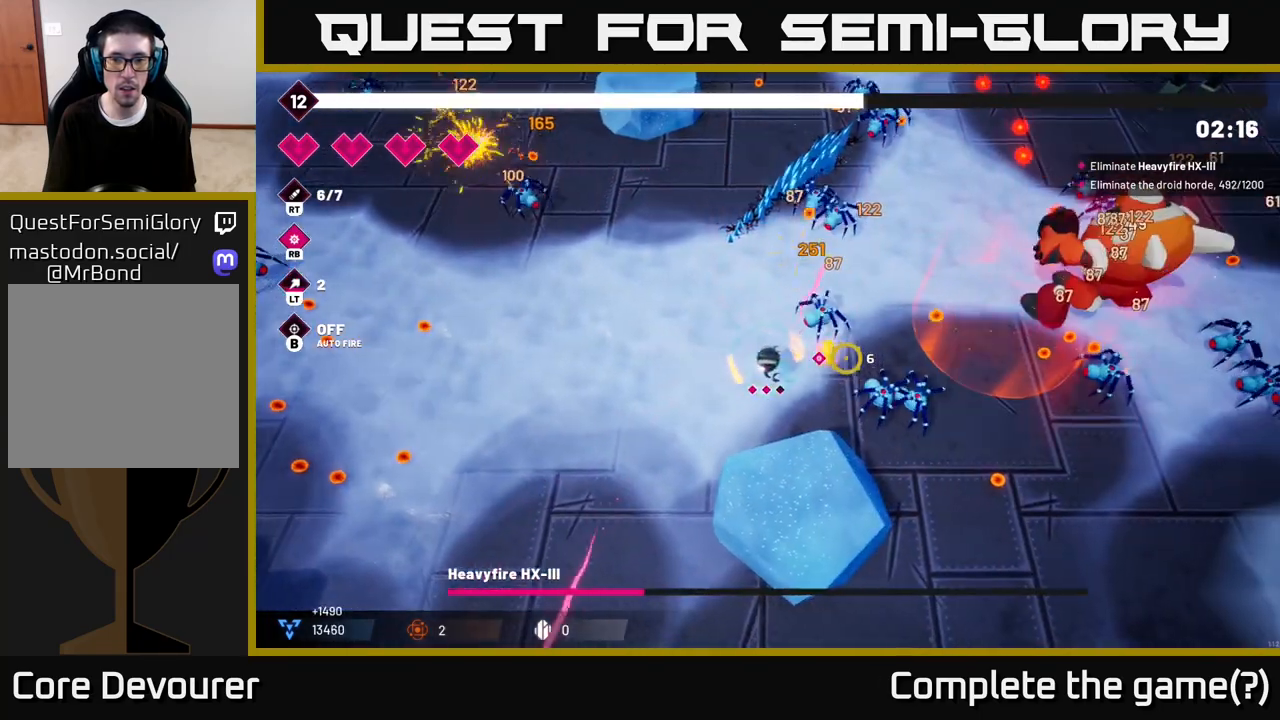
{"buttons": ["R2"], "left_stick": "down-left", "right_stick": "right", "events": [[50, "left_stick", "up-left"], [100, "left_stick", "left"], [200, "left_stick", "down-left"]]}
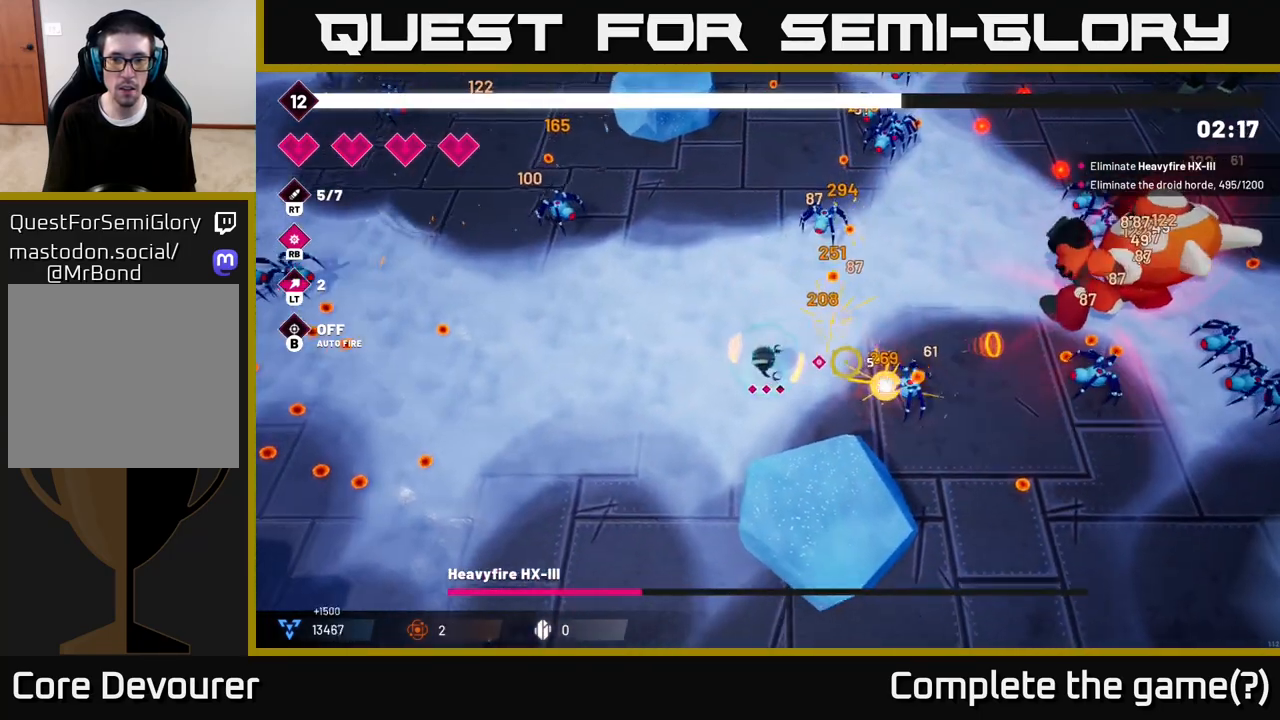
{"buttons": ["R2"], "left_stick": "right", "right_stick": "right", "events": [[83, "left_stick", "down-right"], [133, "left_stick", "center"], [233, "left_stick", "right"]]}
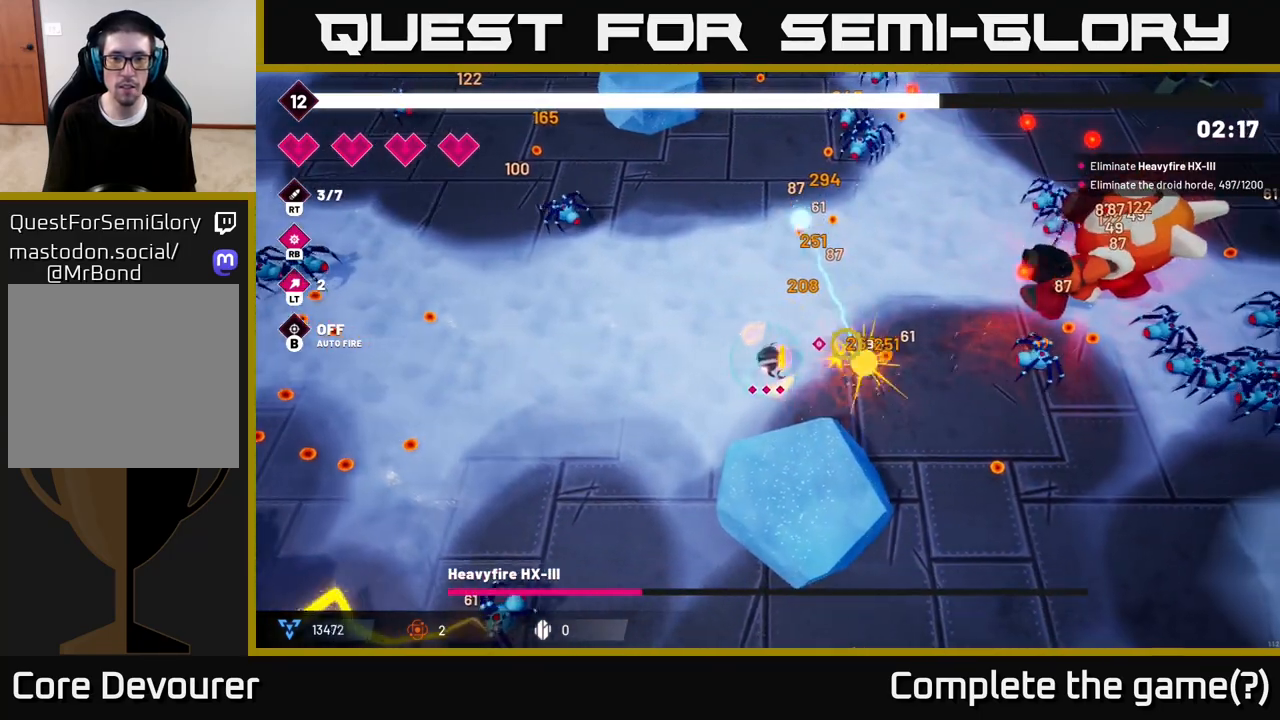
{"buttons": ["R2"], "left_stick": "right", "right_stick": "right", "events": [[50, "left_stick", "up-right"], [117, "L2", "down"], [200, "left_stick", "right"], [267, "L2", "up"]]}
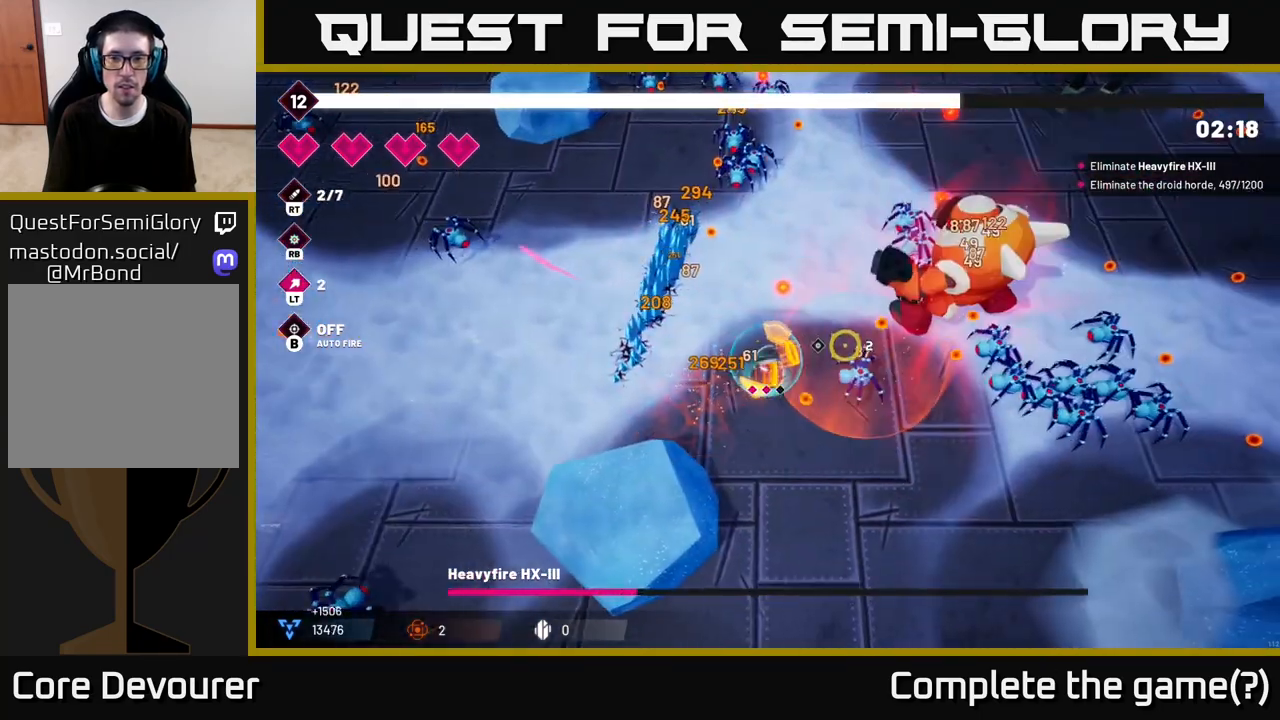
{"buttons": ["R2"], "left_stick": "down-right", "right_stick": "up-right", "events": [[17, "left_stick", "down"], [150, "right_stick", "up-right"], [450, "left_stick", "down-right"]]}
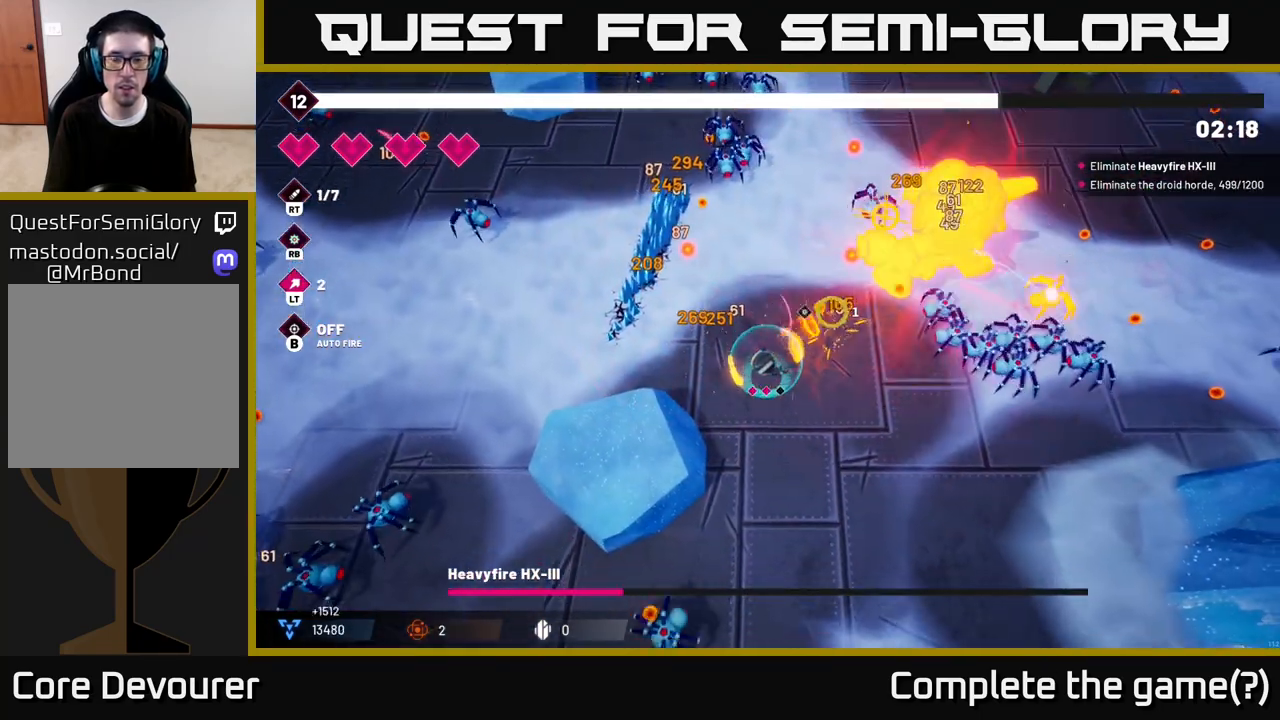
{"buttons": ["R2"], "left_stick": "down-right", "right_stick": "up-right", "events": []}
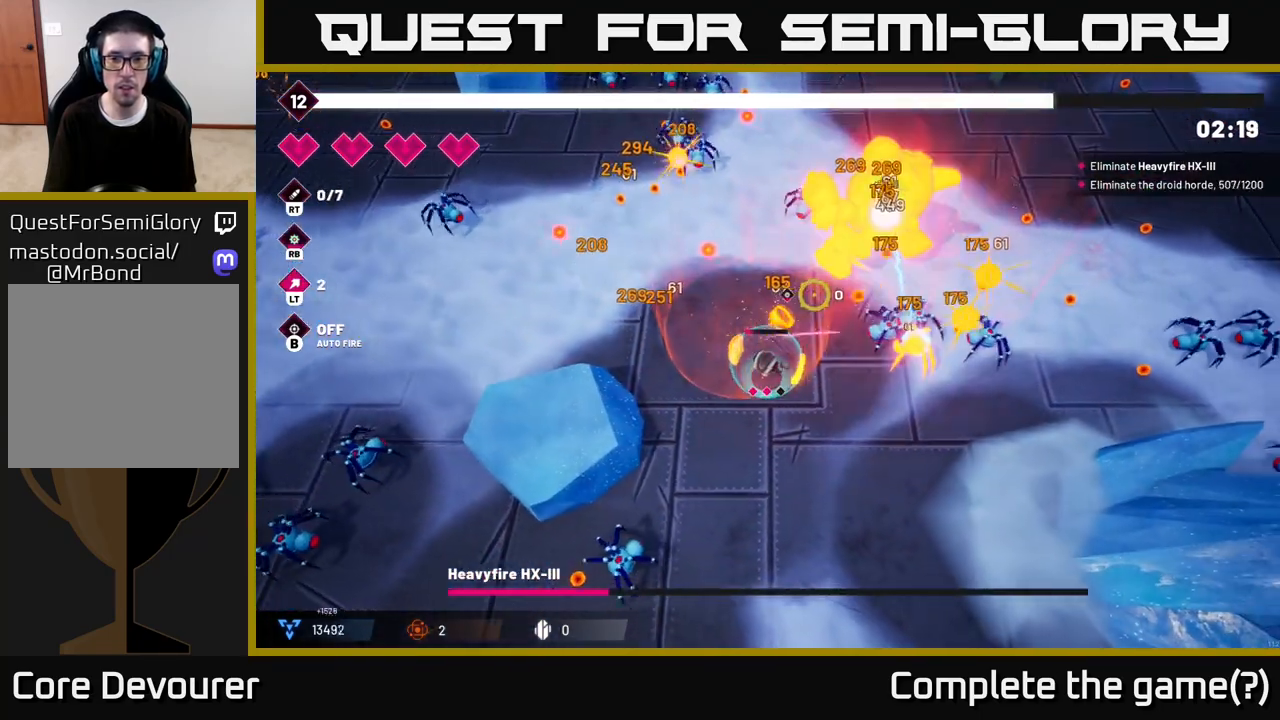
{"buttons": ["R2"], "left_stick": "down-right", "right_stick": "up", "events": [[350, "right_stick", "up"]]}
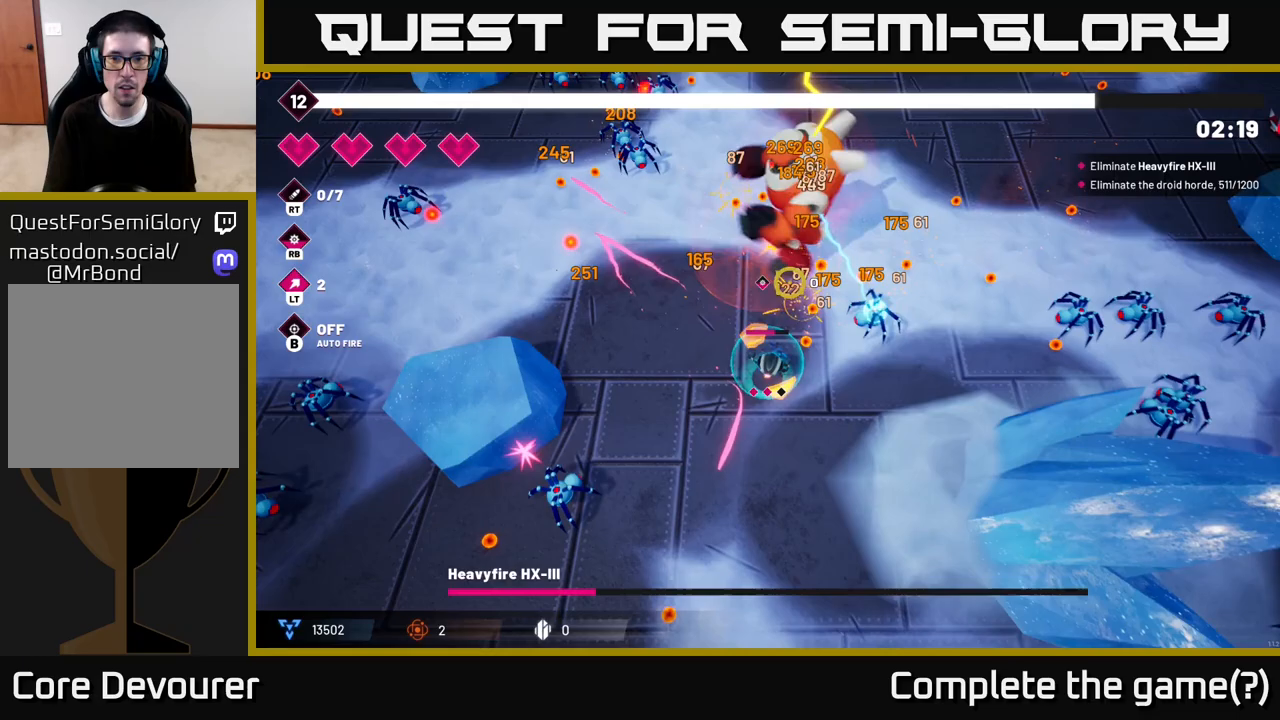
{"buttons": ["R2"], "left_stick": "right", "right_stick": "up", "events": [[350, "left_stick", "right"]]}
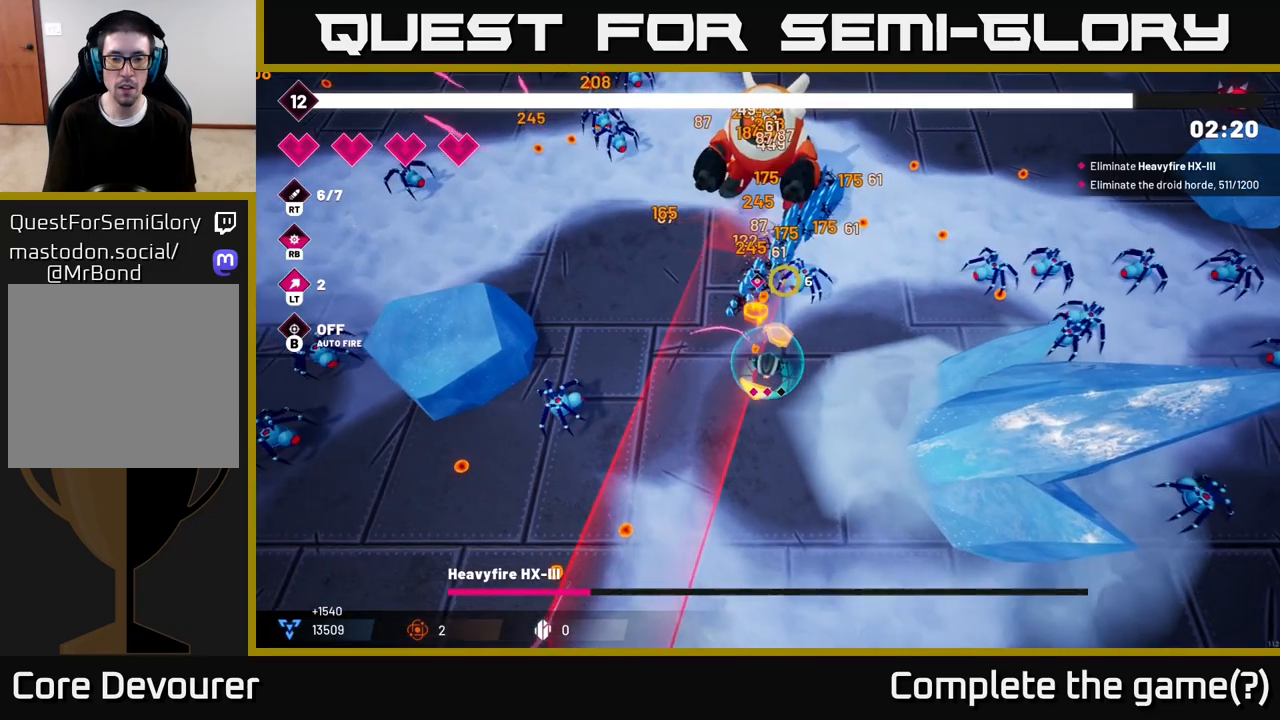
{"buttons": ["R2"], "left_stick": "up-right", "right_stick": "up-left", "events": [[450, "left_stick", "up-right"], [467, "right_stick", "up-left"]]}
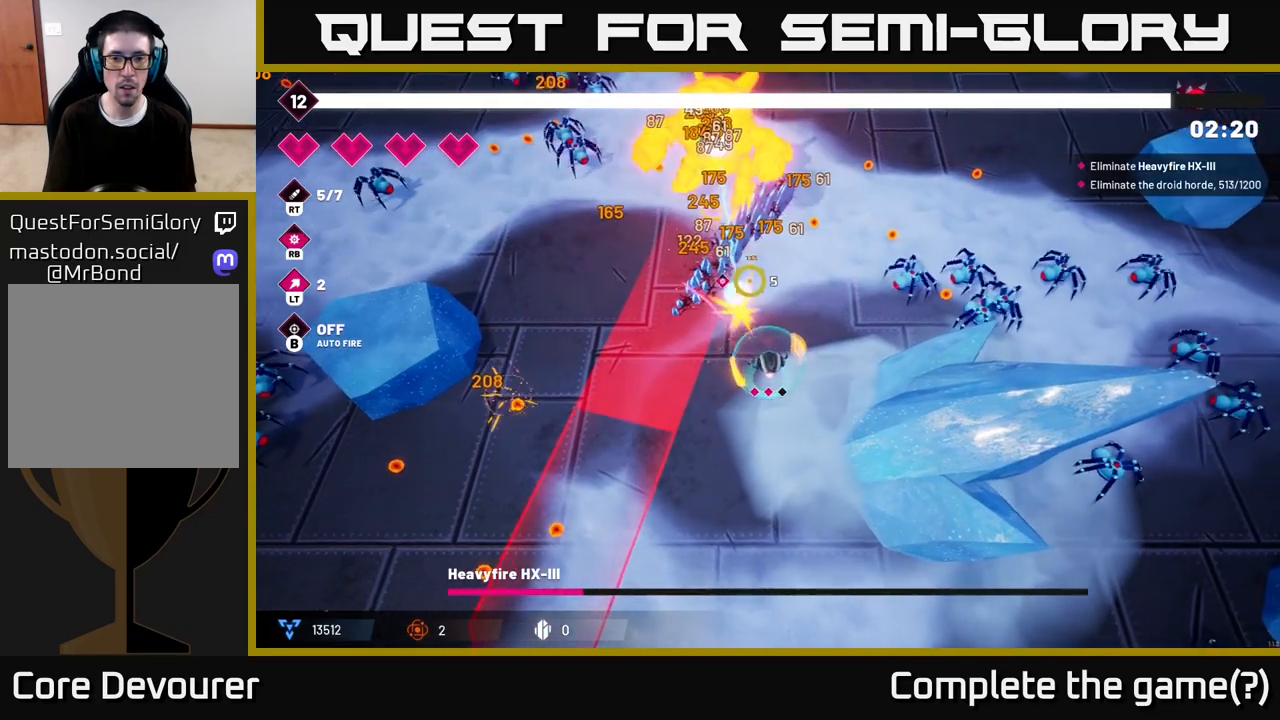
{"buttons": ["R2"], "left_stick": "up", "right_stick": "down-left", "events": [[100, "left_stick", "up"], [500, "right_stick", "down-left"]]}
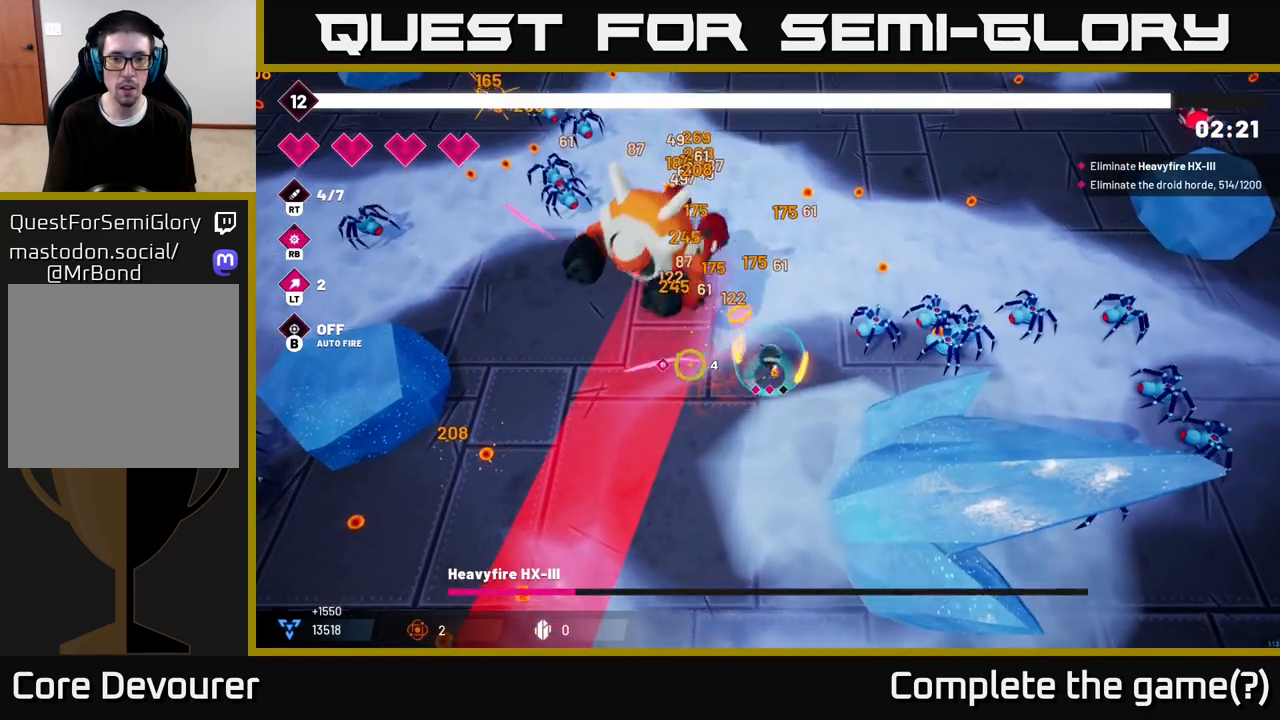
{"buttons": ["R2"], "left_stick": "down-left", "right_stick": "down-left", "events": [[100, "left_stick", "down-right"], [167, "left_stick", "down-left"], [267, "L2", "down"], [400, "L2", "up"]]}
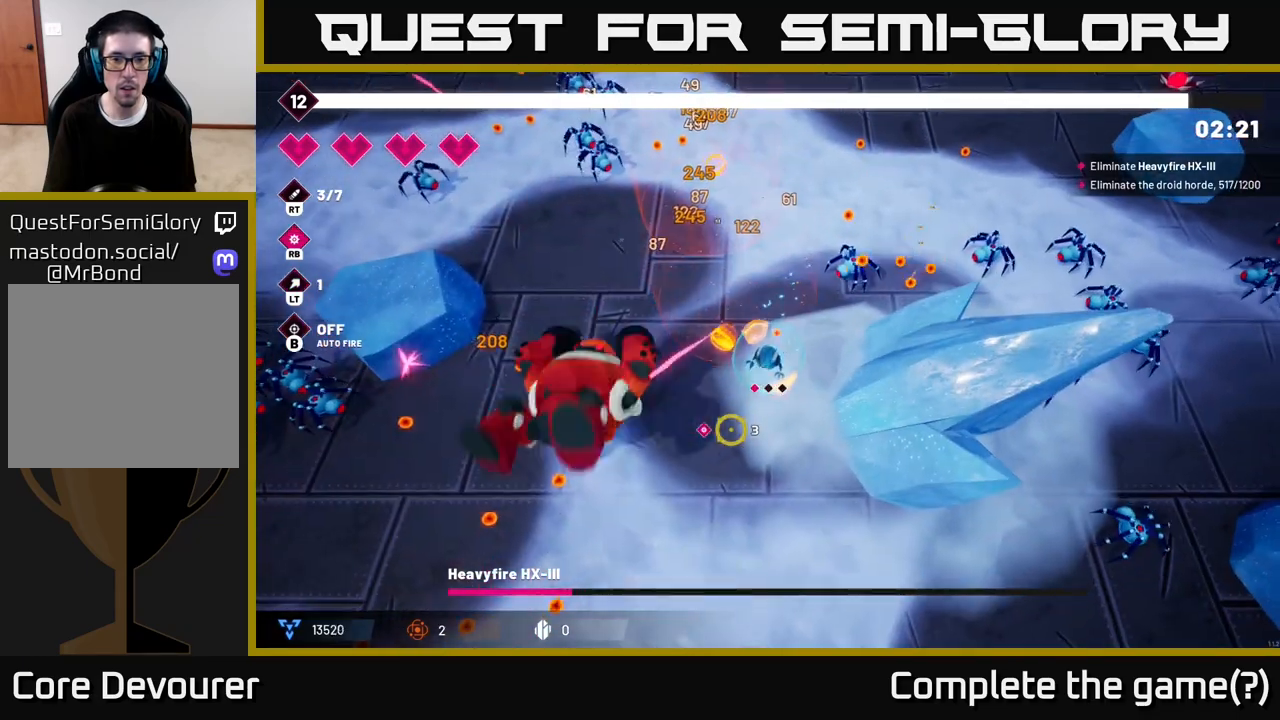
{"buttons": ["R2"], "left_stick": "down-left", "right_stick": "down-left", "events": []}
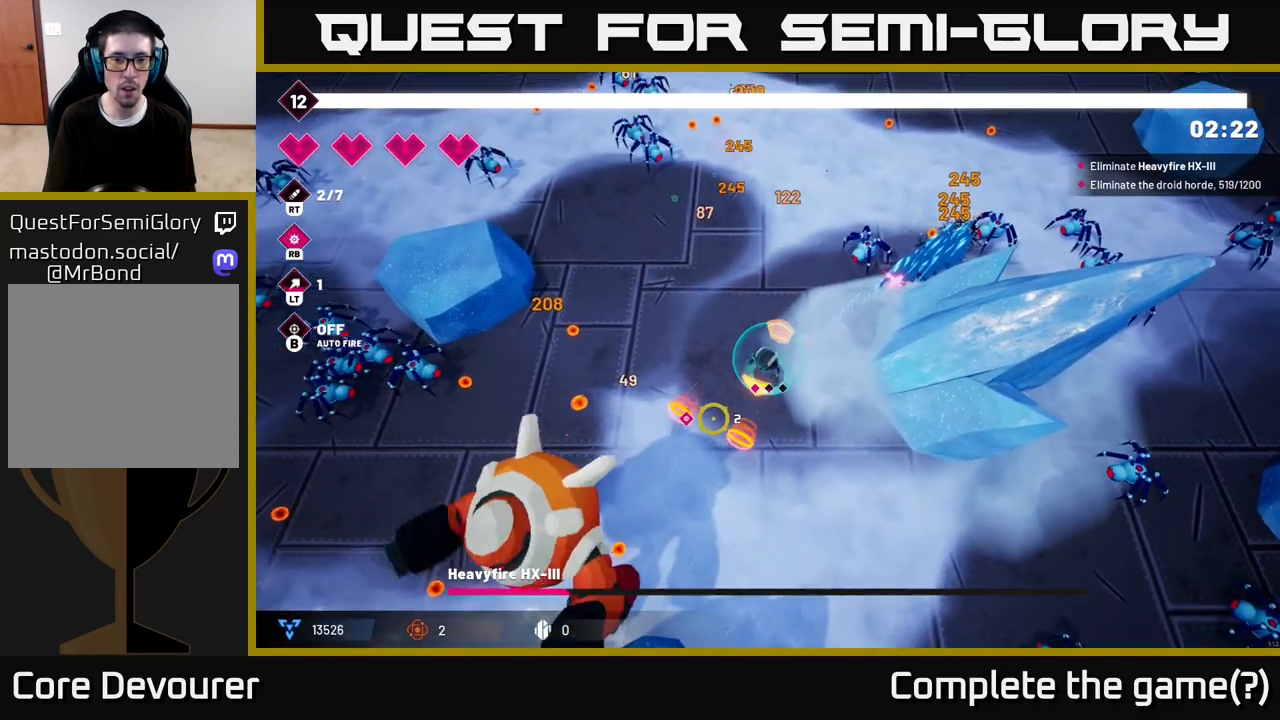
{"buttons": ["R2"], "left_stick": "down", "right_stick": "down-left", "events": [[383, "left_stick", "down"]]}
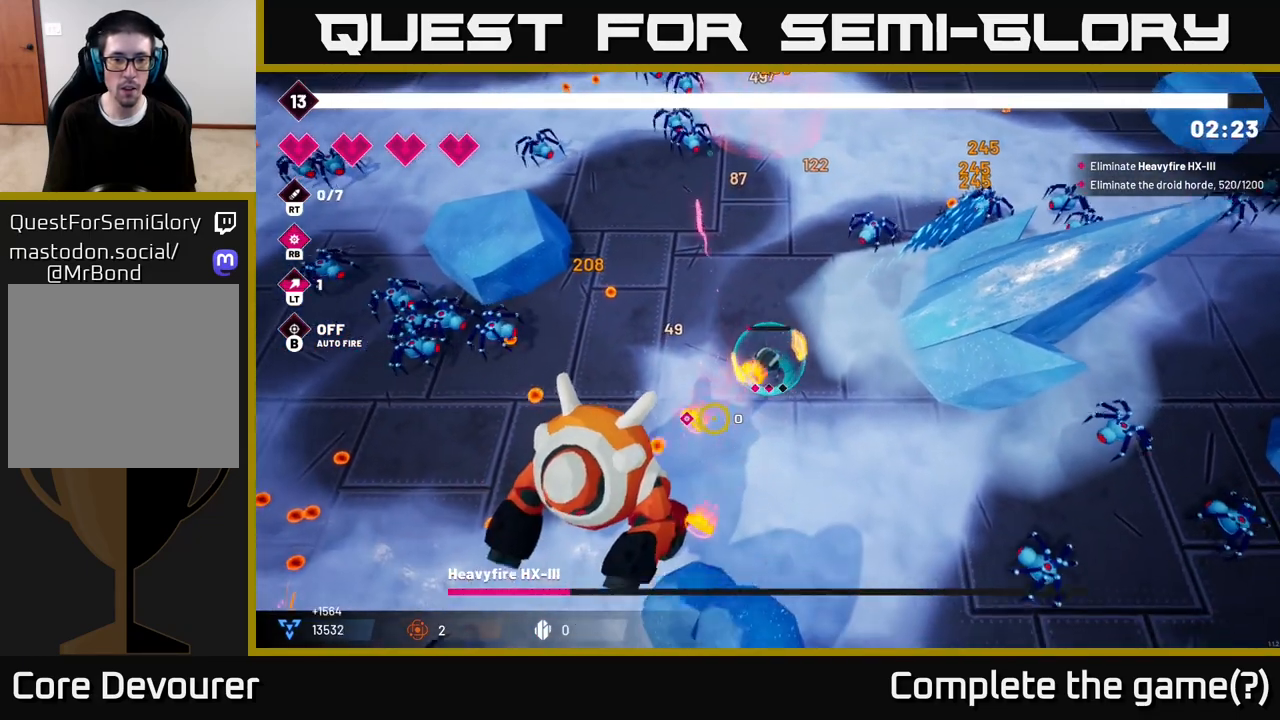
{"buttons": ["R2"], "left_stick": "down", "right_stick": "left", "events": [[450, "right_stick", "left"]]}
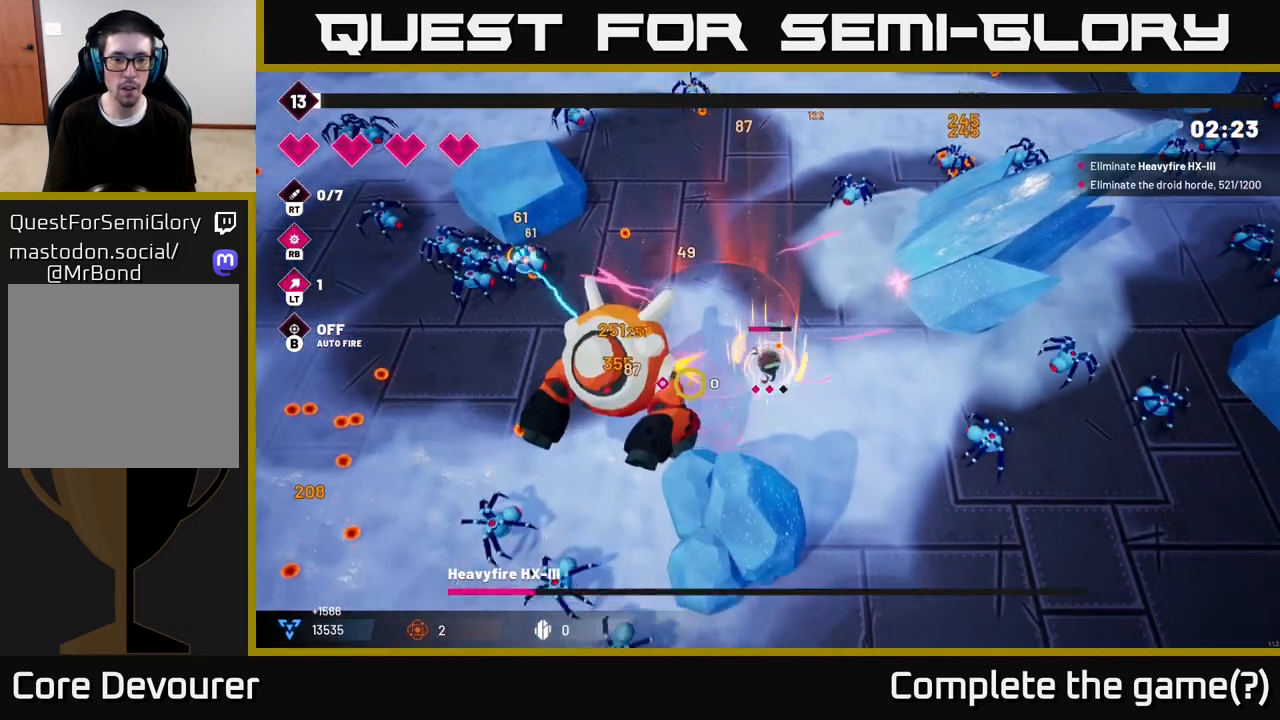
{"buttons": ["R2"], "left_stick": "up", "right_stick": "left", "events": [[50, "left_stick", "down-right"], [300, "left_stick", "up"]]}
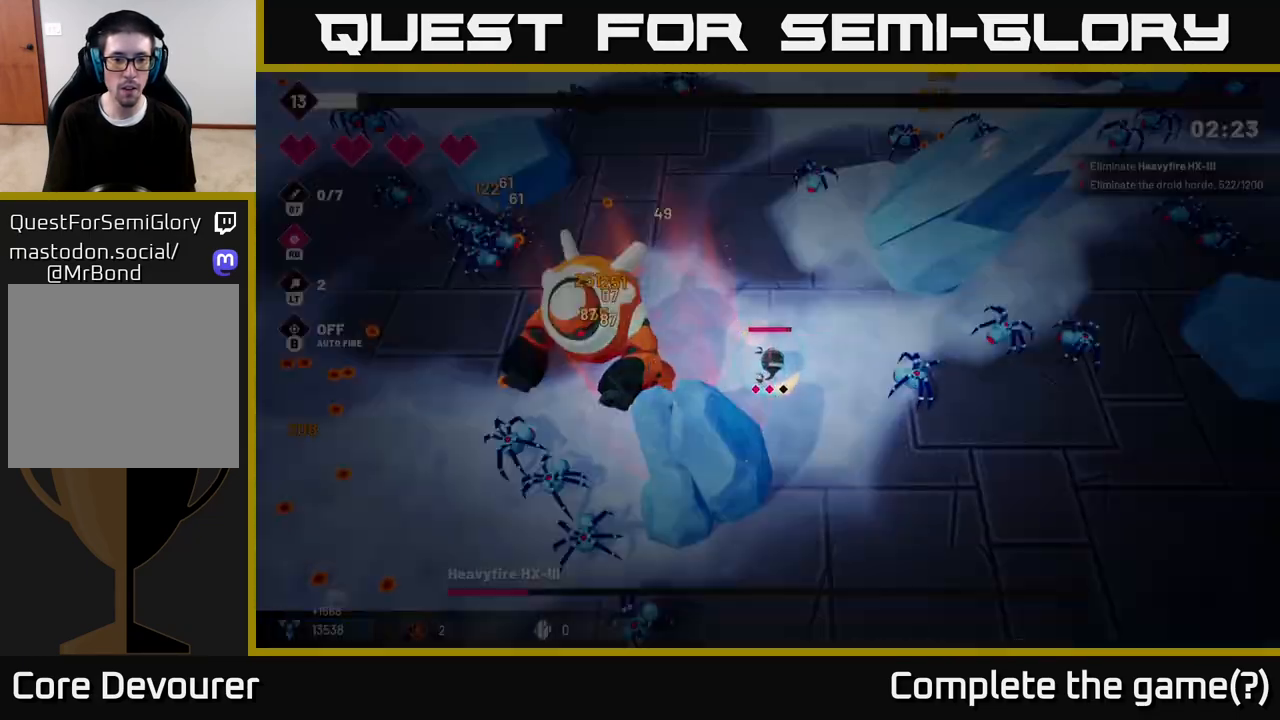
{"buttons": ["R2"], "left_stick": "center", "right_stick": "left", "events": [[17, "left_stick", "center"], [250, "left_stick", "left"], [317, "left_stick", "up-left"], [417, "left_stick", "center"]]}
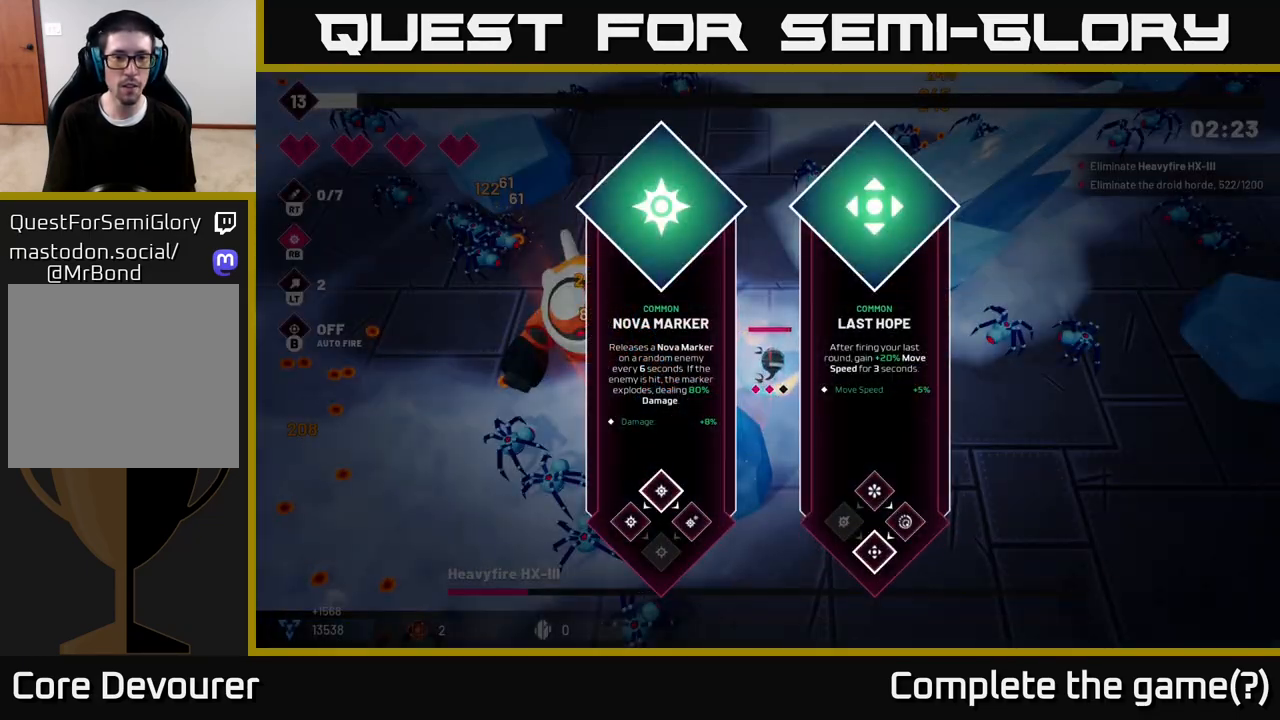
{"buttons": [], "left_stick": "right", "right_stick": "center", "events": [[17, "R2", "up"], [17, "right_stick", "center"], [433, "left_stick", "right"]]}
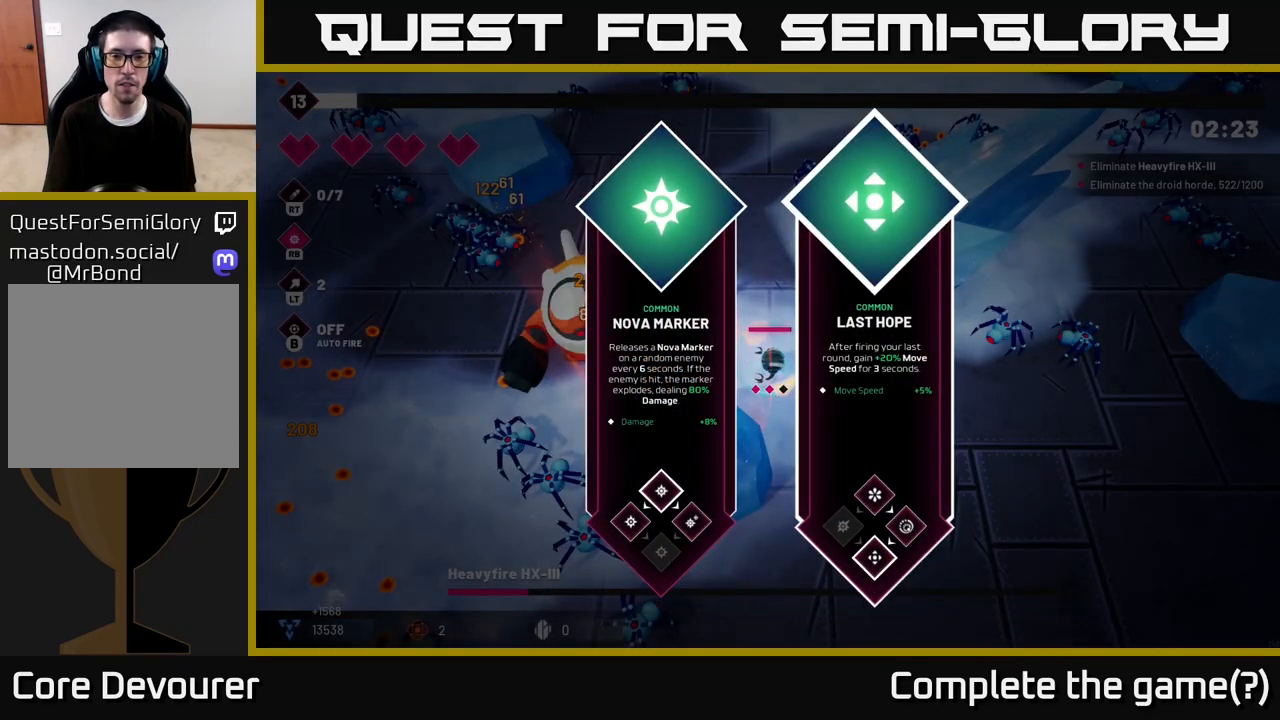
{"buttons": [], "left_stick": "left", "right_stick": "center", "events": [[133, "left_stick", "center"], [317, "left_stick", "left"]]}
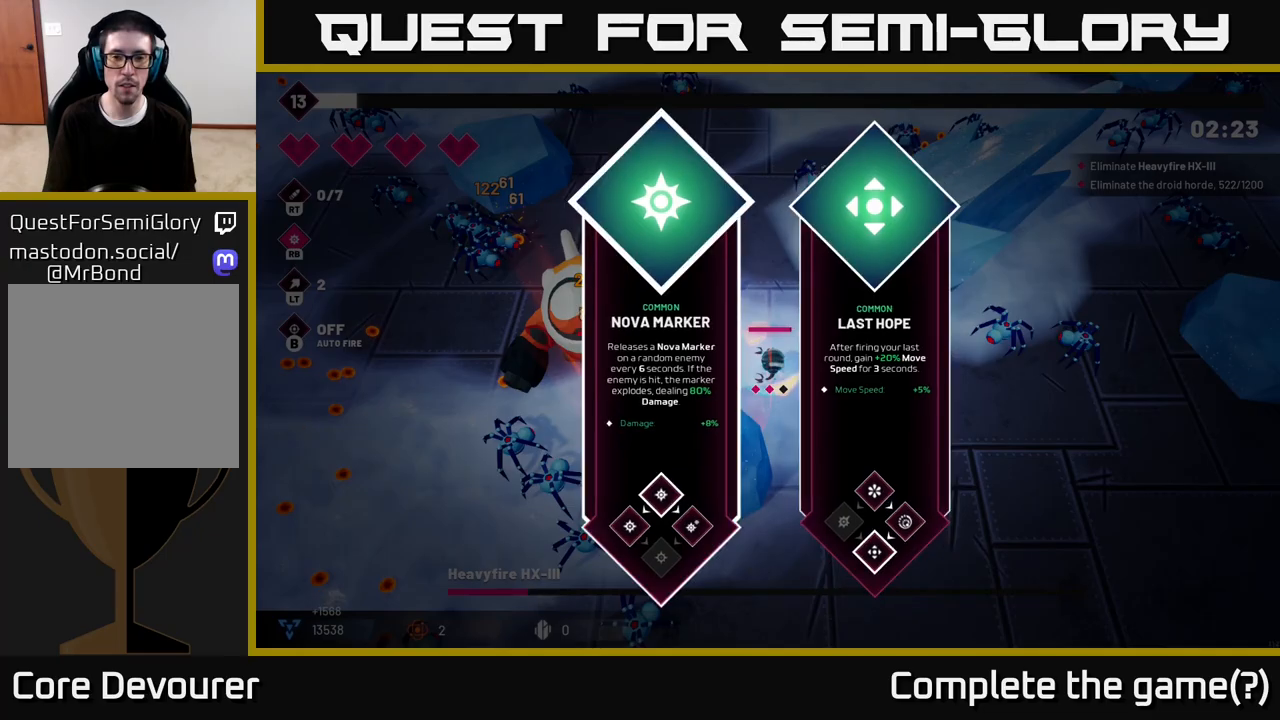
{"buttons": [], "left_stick": "center", "right_stick": "center", "events": [[17, "left_stick", "center"], [267, "left_stick", "right"], [467, "left_stick", "center"]]}
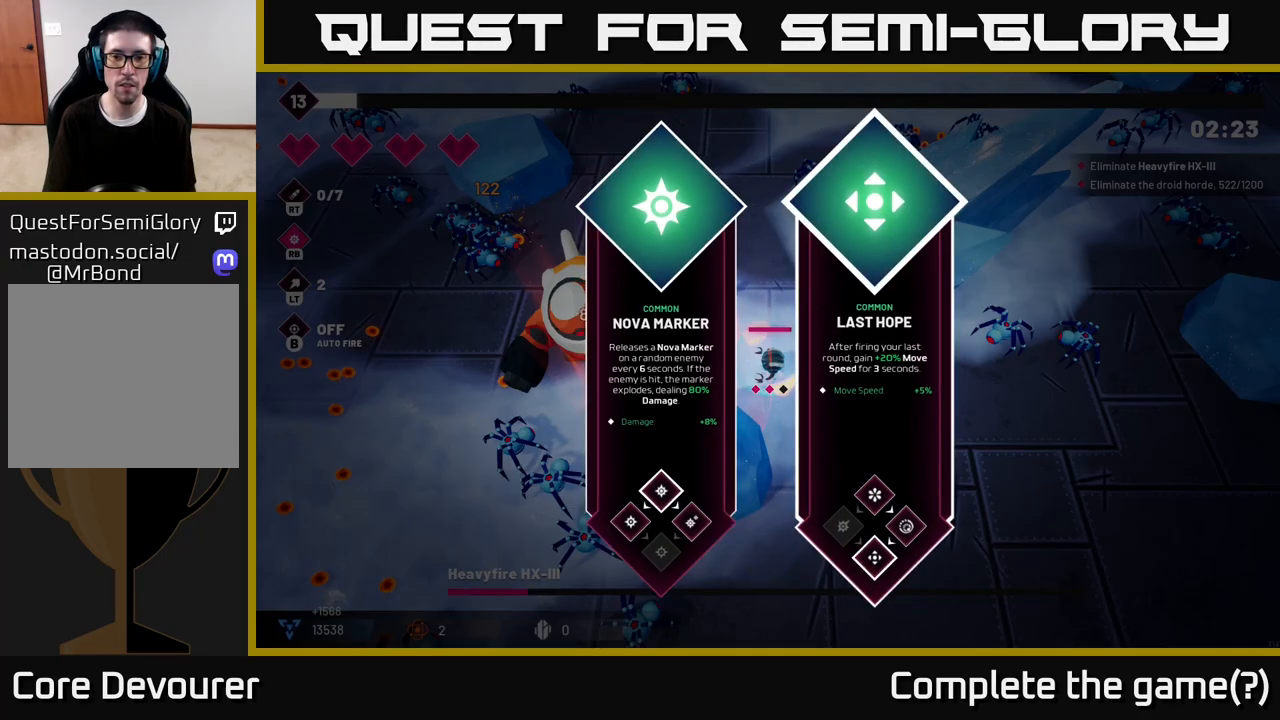
{"buttons": ["R2"], "left_stick": "up", "right_stick": "center", "events": [[367, "A", "down"], [417, "A", "up"], [433, "left_stick", "up"], [467, "R2", "down"]]}